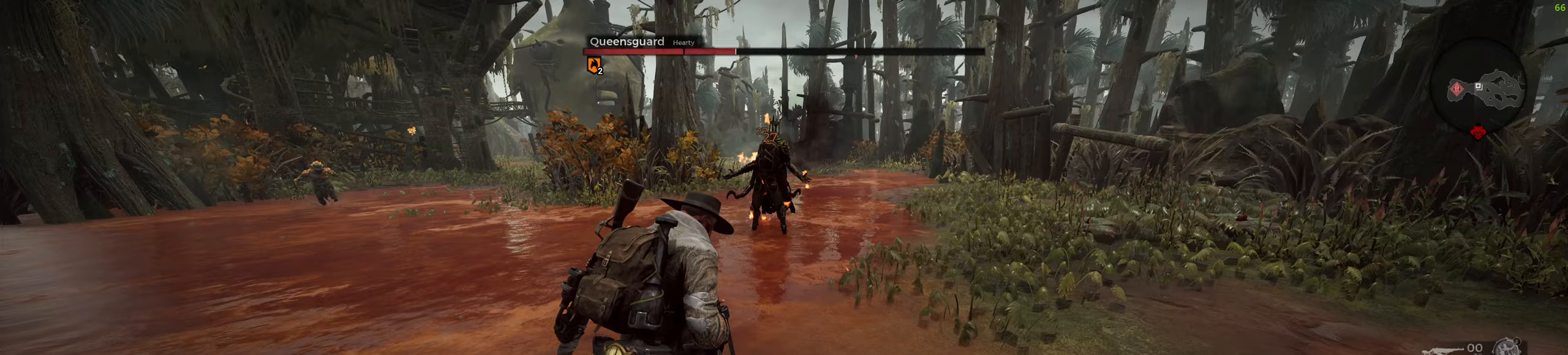
Gameplay with keyboard and mouse; each line is a JSON object with the keys and mouse buttons held at the frame after it. "events" lists presses ("down") and releases ("up") of "a", "ctrl", "d", "e", "f", "q", "r", "s", "shift", "space", "tab", "w", "z", "mouse_left", "mouse_wheel", "mouse_right", "mouse_mb4" and "mouse_mb5" between this image and that frame as [ms after this image, input, new state], when the widget could be followed in between. "mouse_left", "mouse_wheel", "mouse_right", "mouse_mb4", "mouse_mb5" = the "left", "wheel", "right", "mb4", "mb5" buttons of the "mouse" list. No other keys are recorded. "wheel" means that the mouse wheel is clicked or scrolled. Mouse movement is not recorded.
{"keys": ["d", "s"], "mouse": [], "events": []}
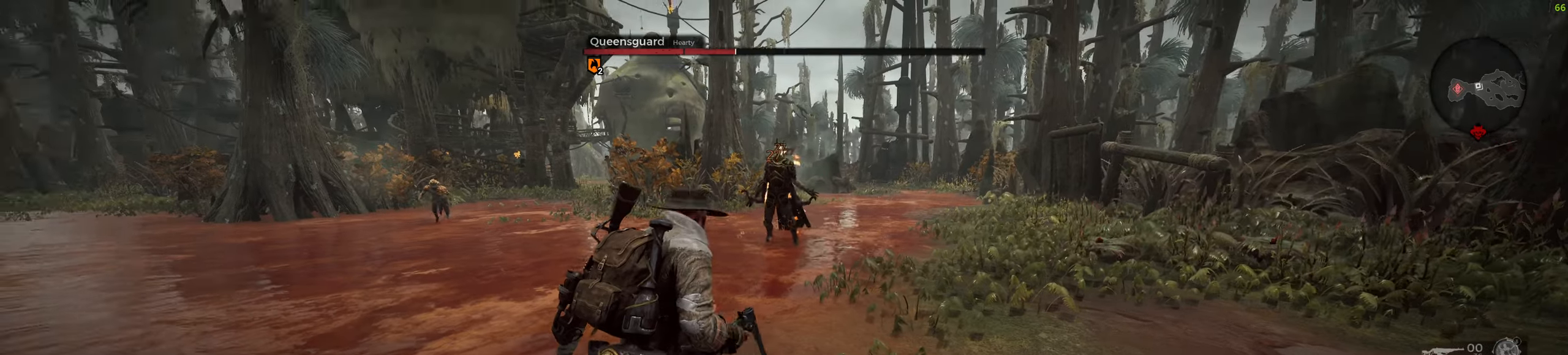
{"keys": [], "mouse": [], "events": [[117, "d", "up"], [150, "s", "up"]]}
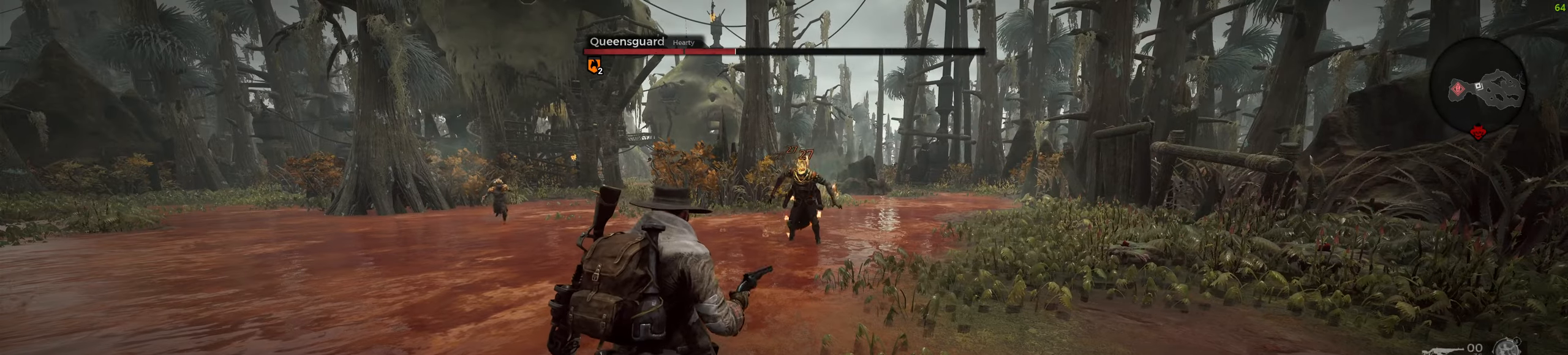
{"keys": [], "mouse": [], "events": [[50, "q", "down"], [217, "q", "up"], [417, "f", "down"], [500, "f", "up"]]}
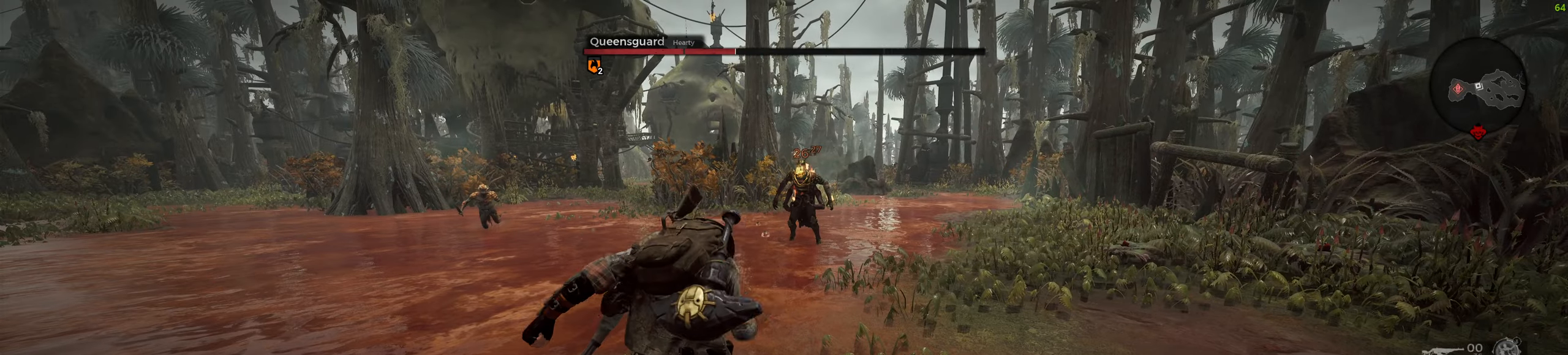
{"keys": ["s"], "mouse": [], "events": [[67, "f", "down"], [183, "f", "up"], [467, "s", "down"]]}
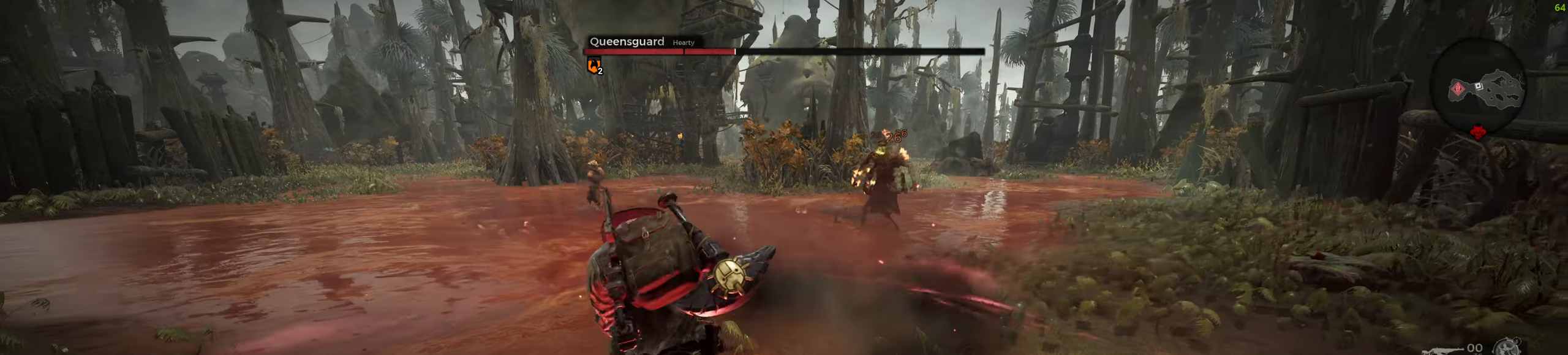
{"keys": ["s"], "mouse": [], "events": []}
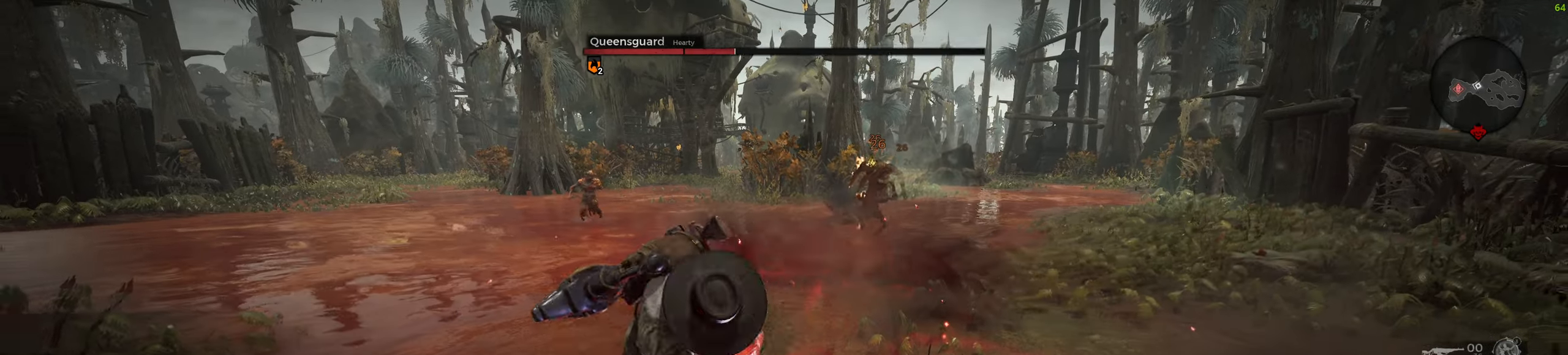
{"keys": ["s"], "mouse": [], "events": [[83, "e", "down"], [150, "e", "up"], [200, "e", "down"], [267, "e", "up"]]}
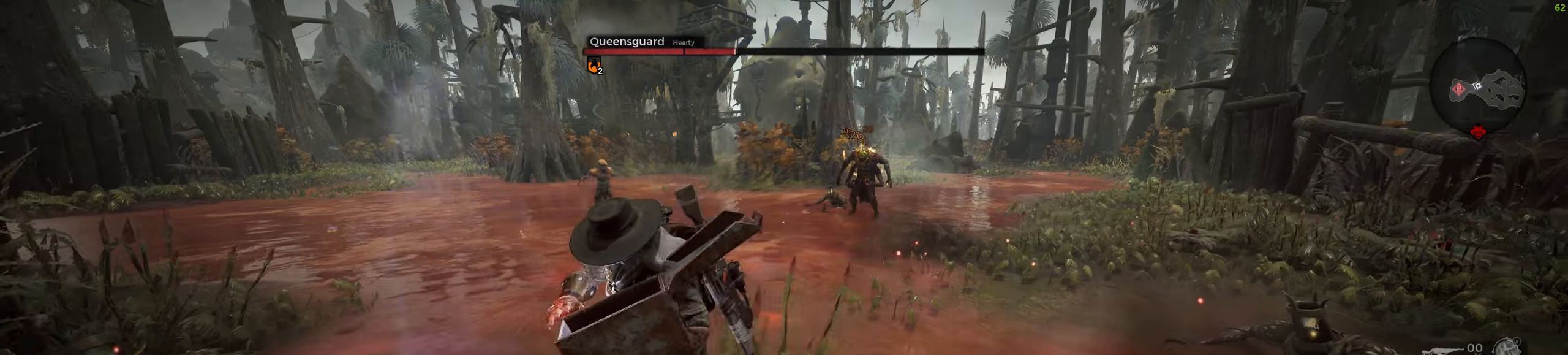
{"keys": ["d"], "mouse": [], "events": [[233, "s", "up"], [250, "d", "down"]]}
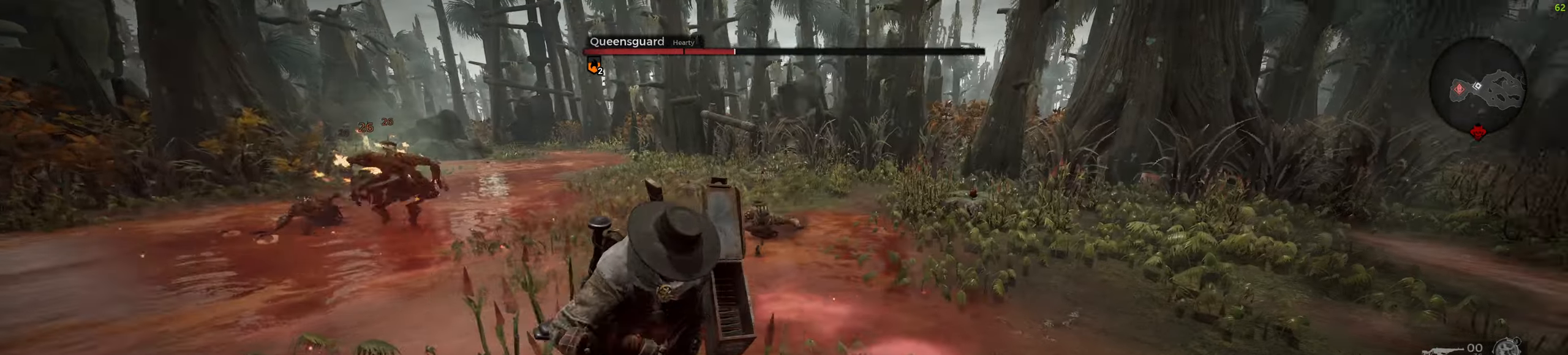
{"keys": ["d"], "mouse": [], "events": []}
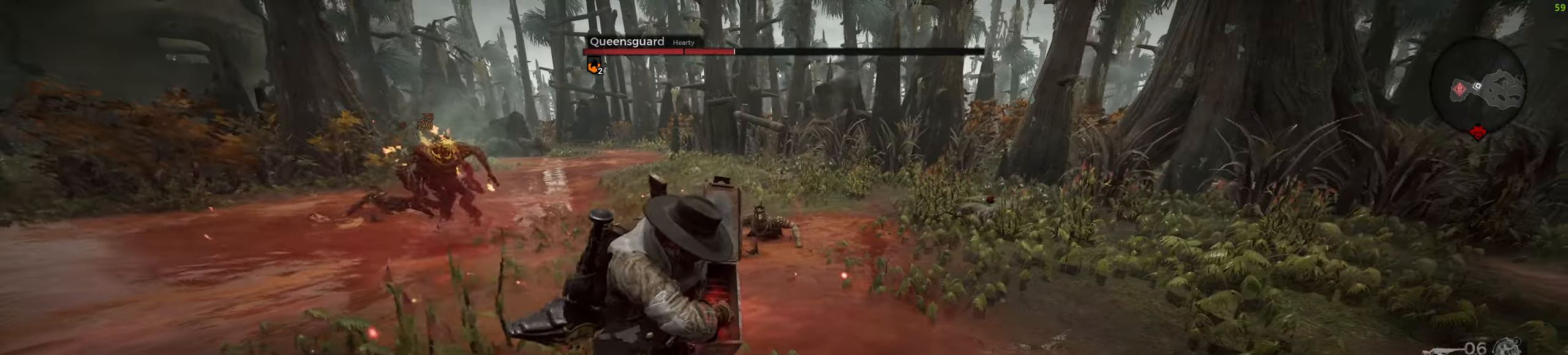
{"keys": ["s"], "mouse": ["right"], "events": [[133, "s", "down"], [233, "d", "up"], [350, "mouse_right", "down"]]}
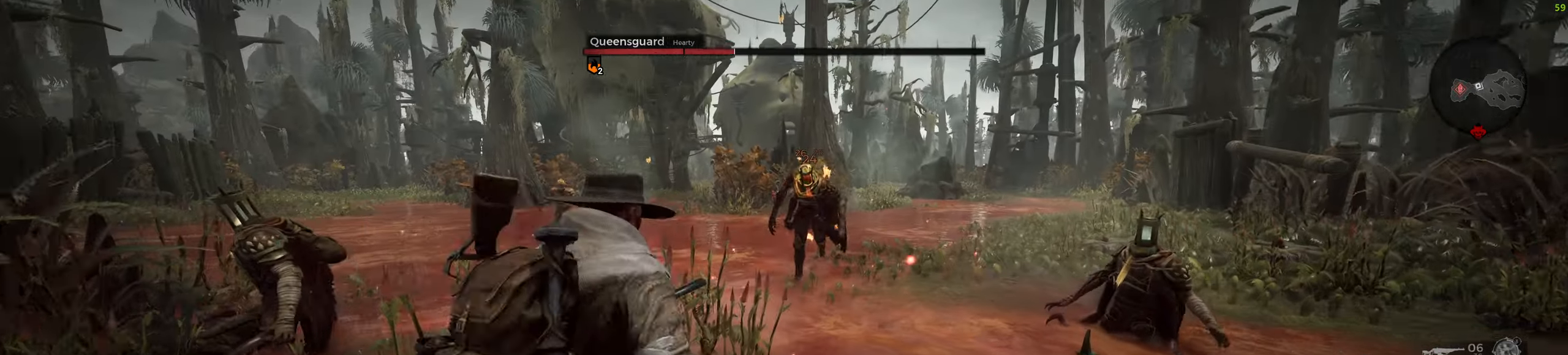
{"keys": ["s"], "mouse": ["right"], "events": [[400, "mouse_left", "down"], [483, "mouse_left", "up"]]}
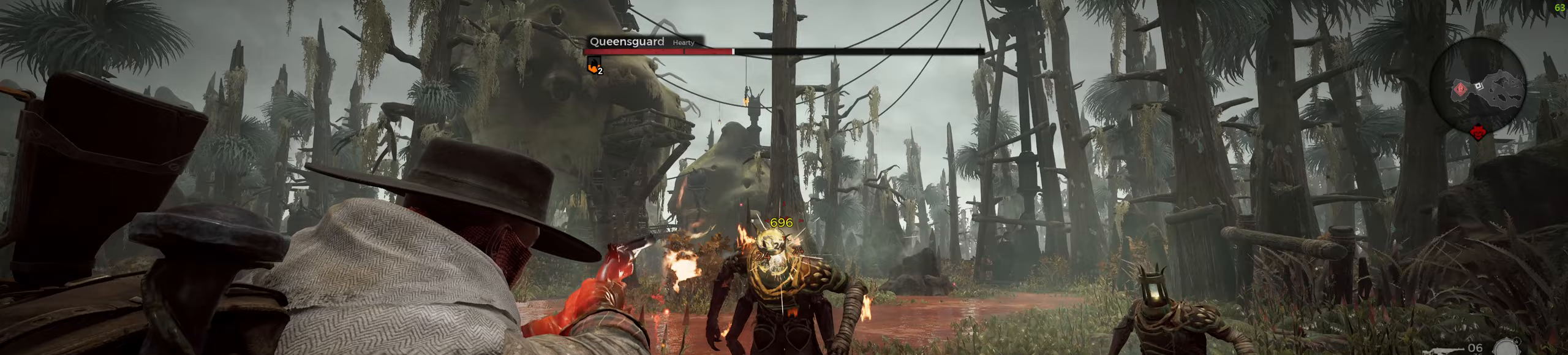
{"keys": ["s"], "mouse": ["left", "right"], "events": [[150, "mouse_wheel", "down"], [333, "mouse_wheel", "up"], [417, "mouse_left", "down"]]}
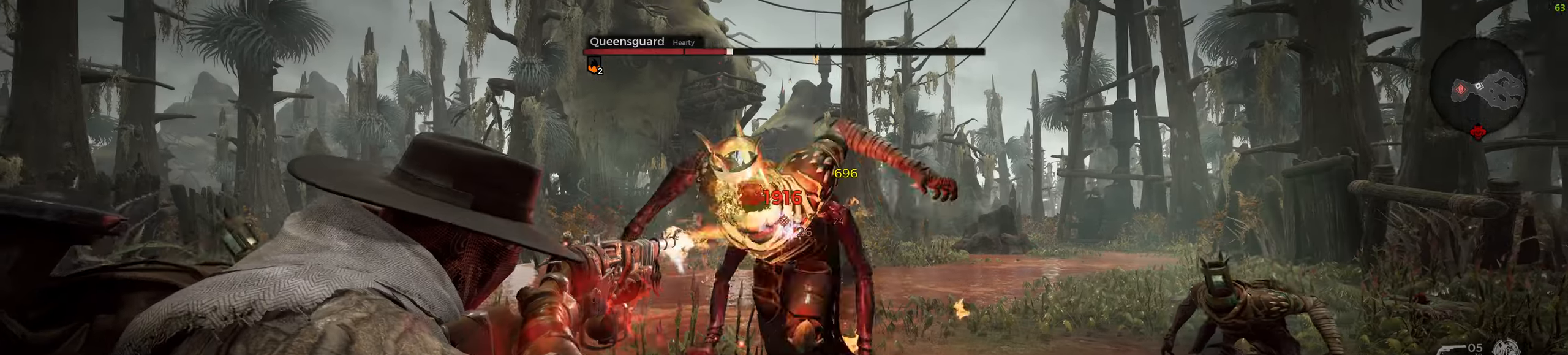
{"keys": ["s"], "mouse": [], "events": [[17, "mouse_left", "up"], [67, "mouse_right", "up"], [250, "space", "down"], [400, "space", "up"]]}
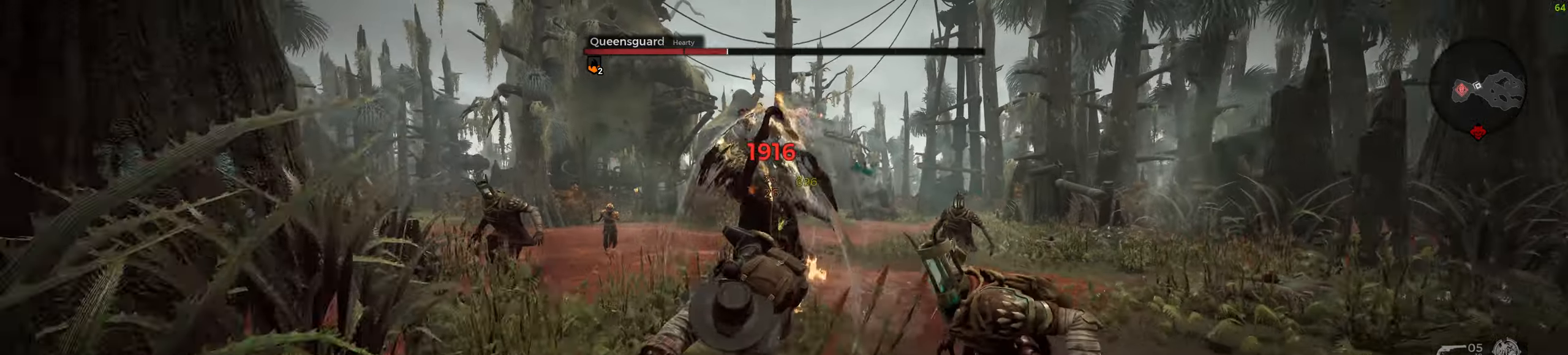
{"keys": ["d", "s"], "mouse": ["right"], "events": [[350, "mouse_right", "down"], [483, "d", "down"]]}
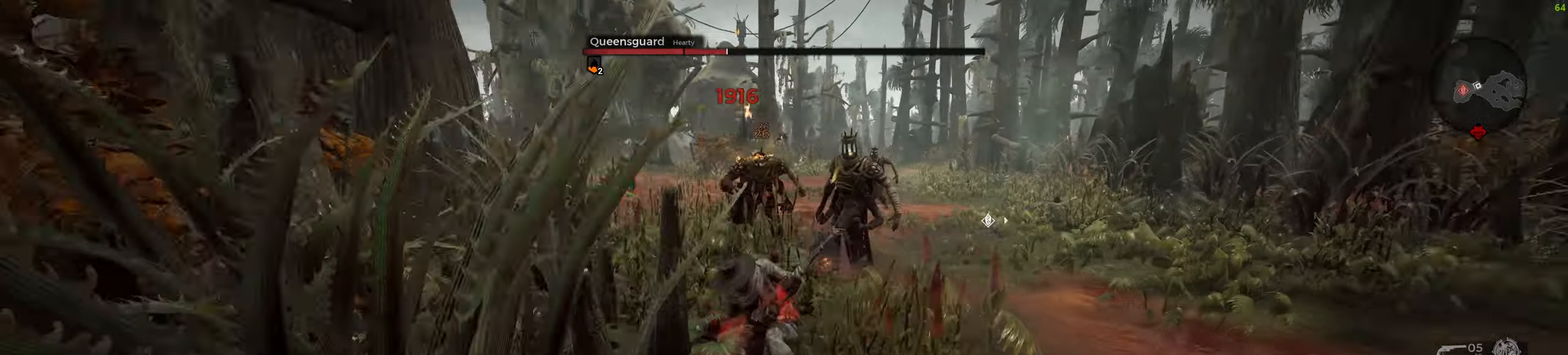
{"keys": ["d", "s"], "mouse": ["right"], "events": [[200, "mouse_left", "down"], [250, "mouse_left", "up"]]}
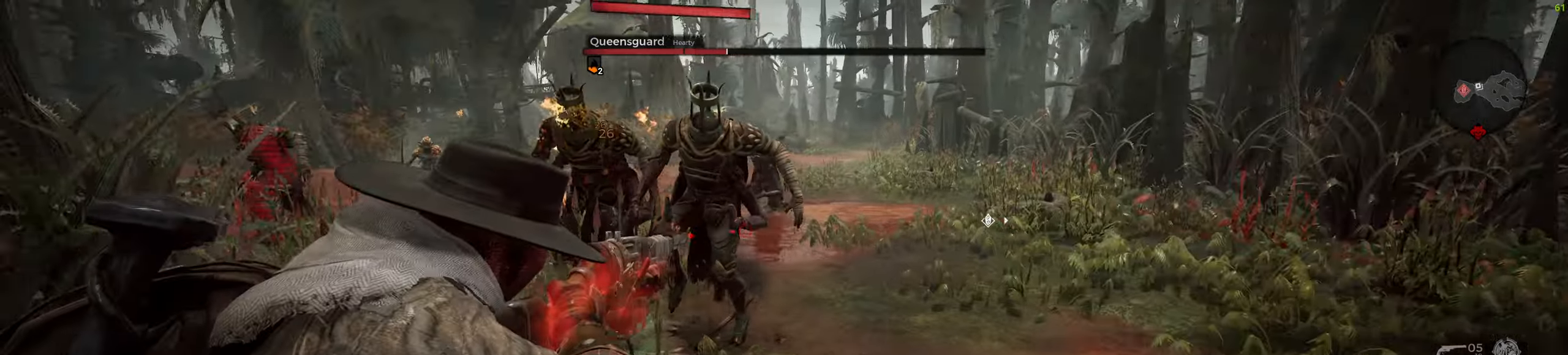
{"keys": ["d", "s"], "mouse": ["right"], "events": [[150, "mouse_left", "down"], [267, "mouse_left", "up"], [450, "mouse_right", "up"], [500, "mouse_right", "down"]]}
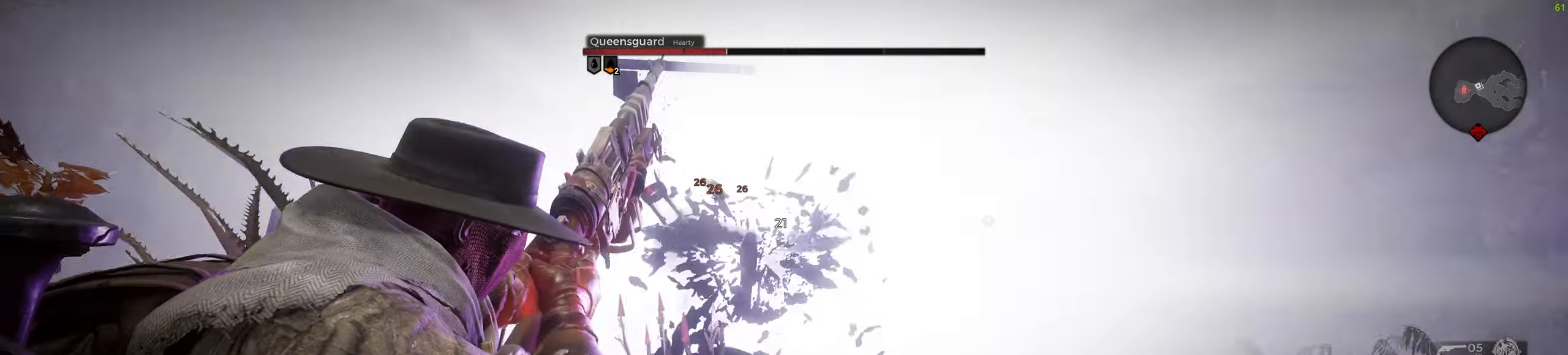
{"keys": ["d", "s"], "mouse": ["left", "right"], "events": [[150, "mouse_wheel", "down"], [300, "mouse_wheel", "up"], [500, "mouse_left", "down"]]}
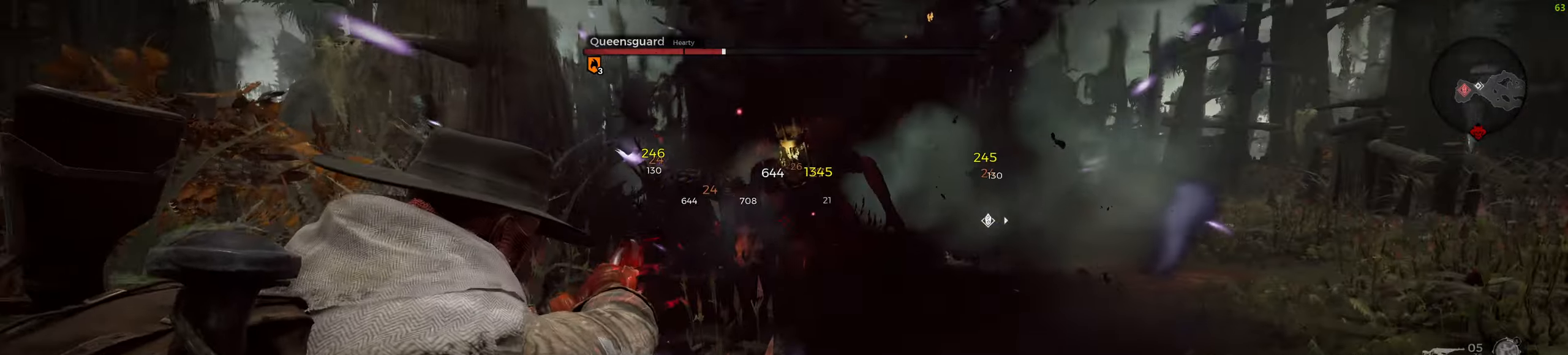
{"keys": ["d", "s"], "mouse": ["wheel", "right"], "events": [[150, "mouse_left", "up"], [250, "space", "down"], [350, "space", "up"], [450, "mouse_wheel", "down"]]}
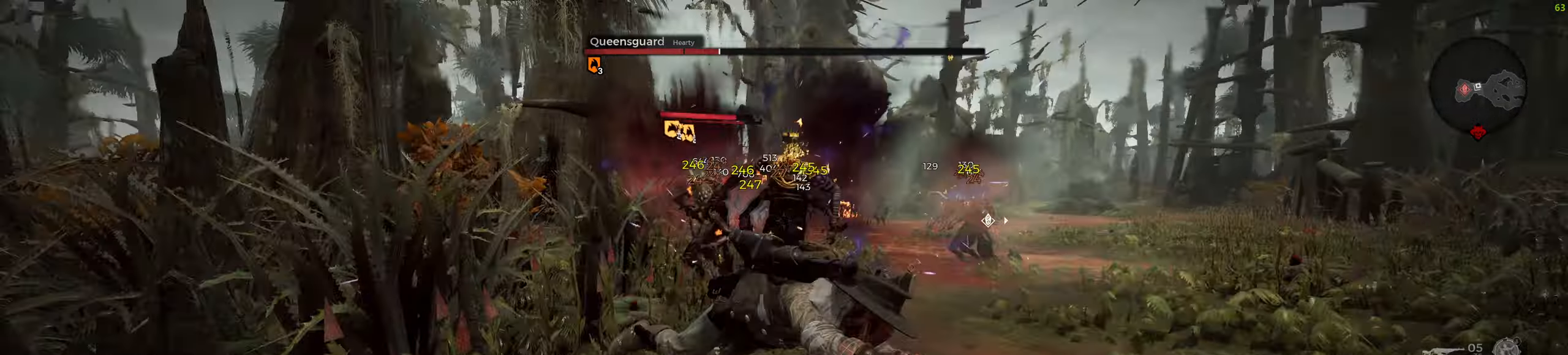
{"keys": ["s"], "mouse": ["right"], "events": [[133, "mouse_wheel", "up"], [217, "d", "up"]]}
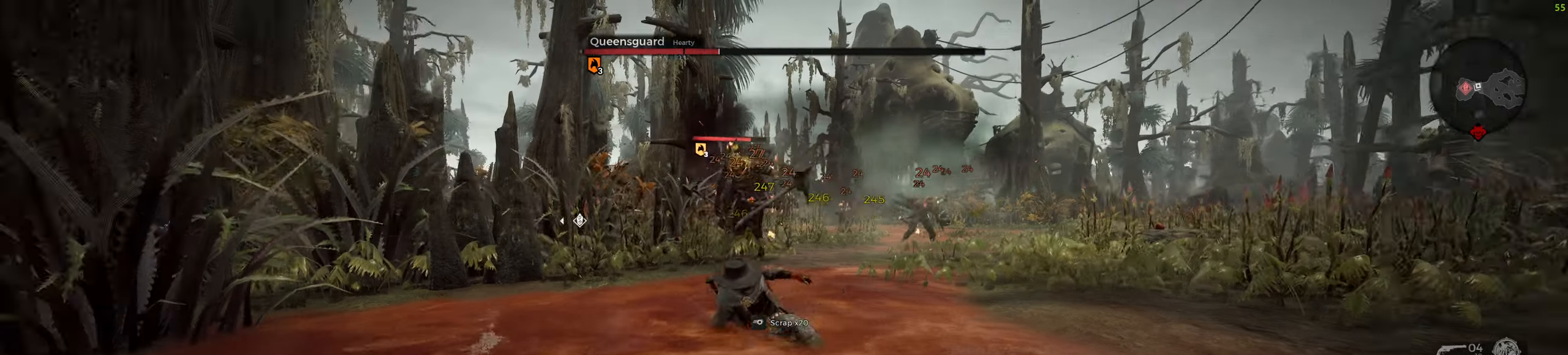
{"keys": ["s"], "mouse": [], "events": [[167, "mouse_right", "up"], [300, "space", "down"], [483, "space", "up"]]}
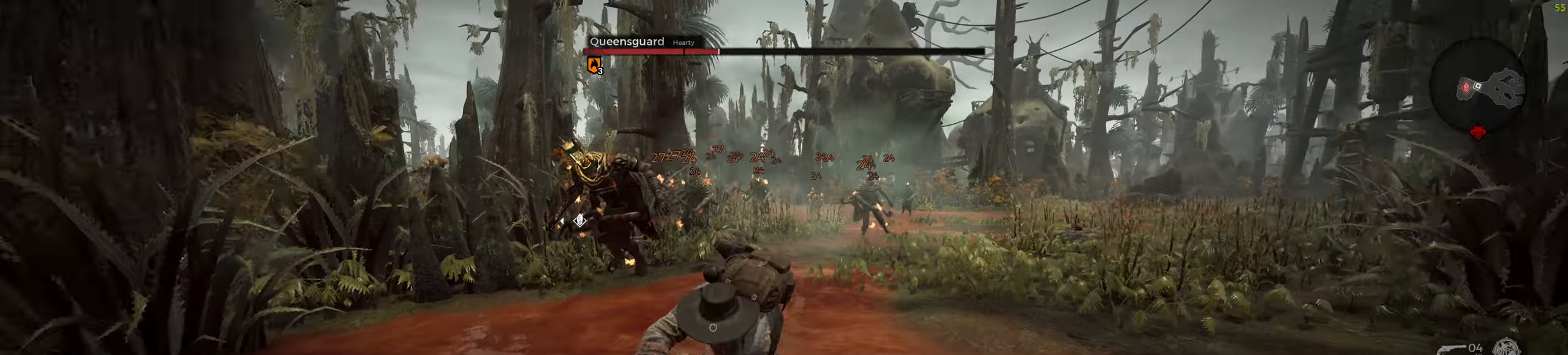
{"keys": ["d", "s"], "mouse": ["right"], "events": [[333, "d", "down"], [417, "mouse_right", "down"], [433, "mouse_right", "up"], [450, "mouse_right", "down"]]}
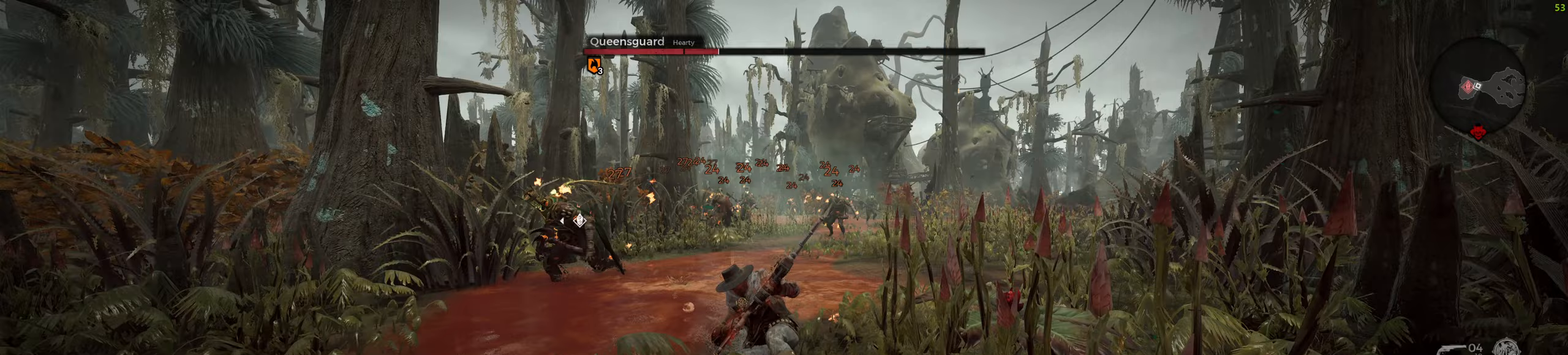
{"keys": ["d", "s"], "mouse": ["left"], "events": [[183, "mouse_left", "down"], [250, "mouse_left", "up"], [333, "mouse_left", "down"], [400, "mouse_left", "up"], [450, "mouse_left", "down"], [500, "mouse_right", "up"]]}
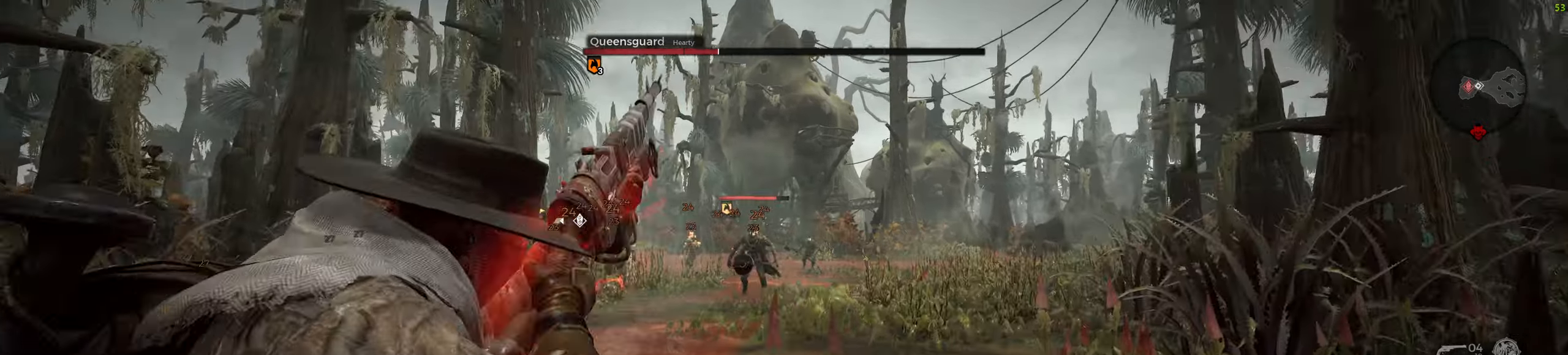
{"keys": ["d", "s"], "mouse": [], "events": [[33, "mouse_left", "up"], [33, "space", "down"], [183, "space", "up"]]}
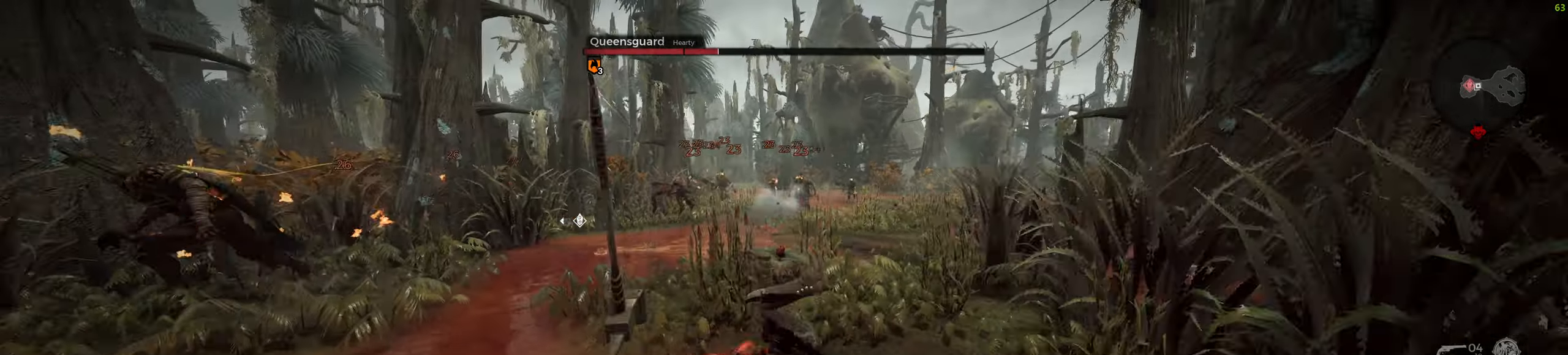
{"keys": ["d", "s"], "mouse": ["right"], "events": [[283, "mouse_right", "down"]]}
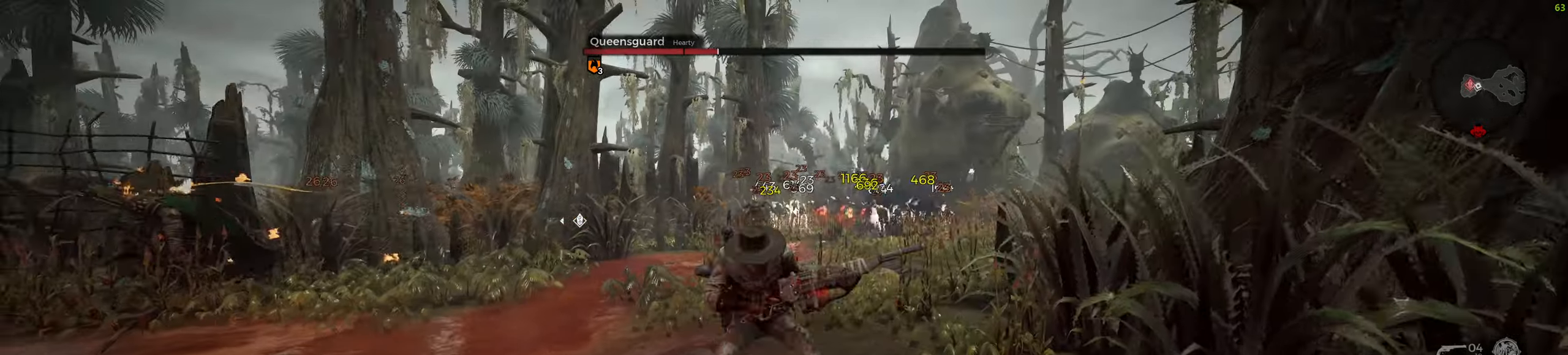
{"keys": ["d", "s"], "mouse": [], "events": [[50, "mouse_left", "down"], [117, "mouse_left", "up"], [183, "mouse_left", "down"], [233, "mouse_right", "up"], [250, "mouse_left", "up"], [250, "space", "down"], [417, "space", "up"]]}
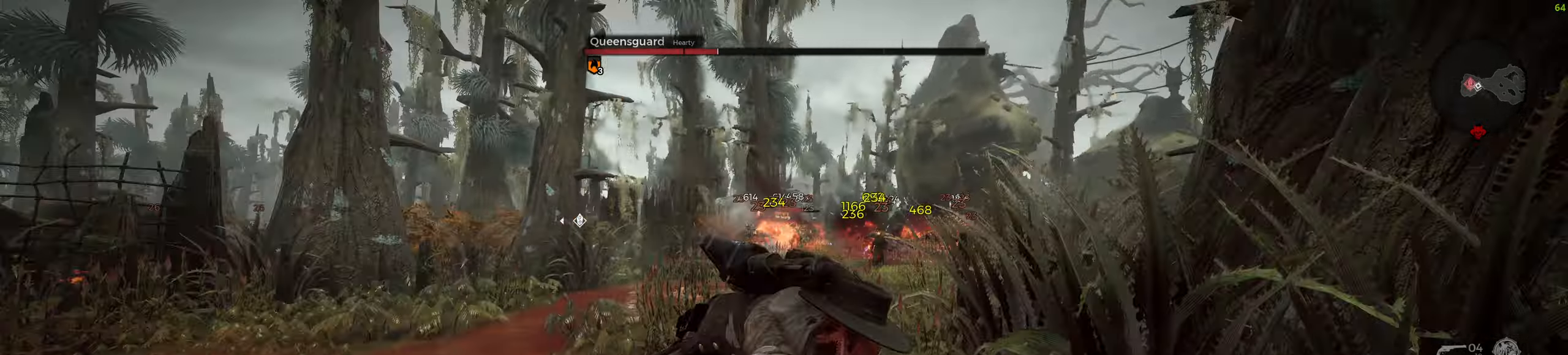
{"keys": ["a", "s"], "mouse": ["right"], "events": [[133, "d", "up"], [317, "a", "down"], [433, "mouse_right", "down"]]}
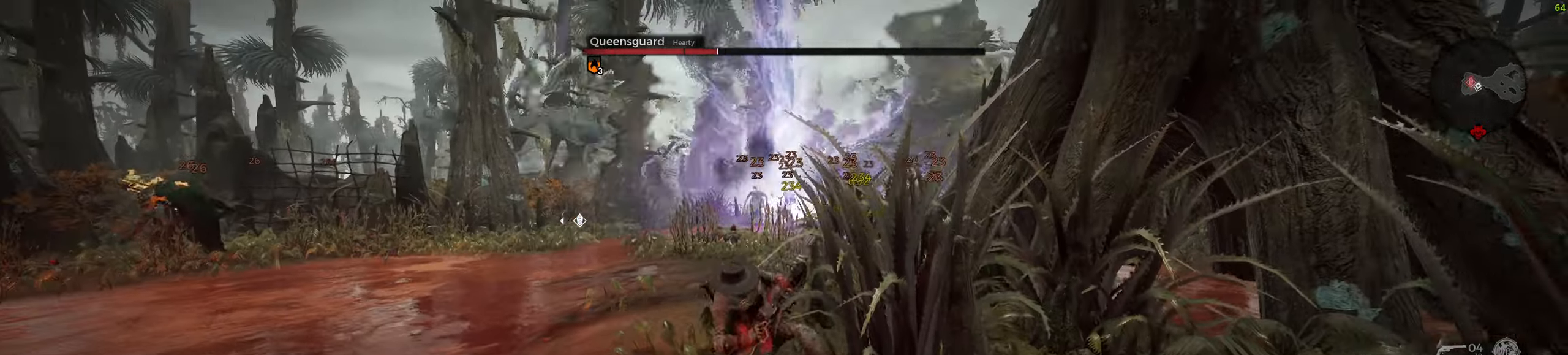
{"keys": ["a", "s", "space"], "mouse": ["left"], "events": [[333, "mouse_left", "down"], [400, "mouse_left", "up"], [450, "mouse_left", "down"], [467, "space", "down"], [483, "mouse_right", "up"]]}
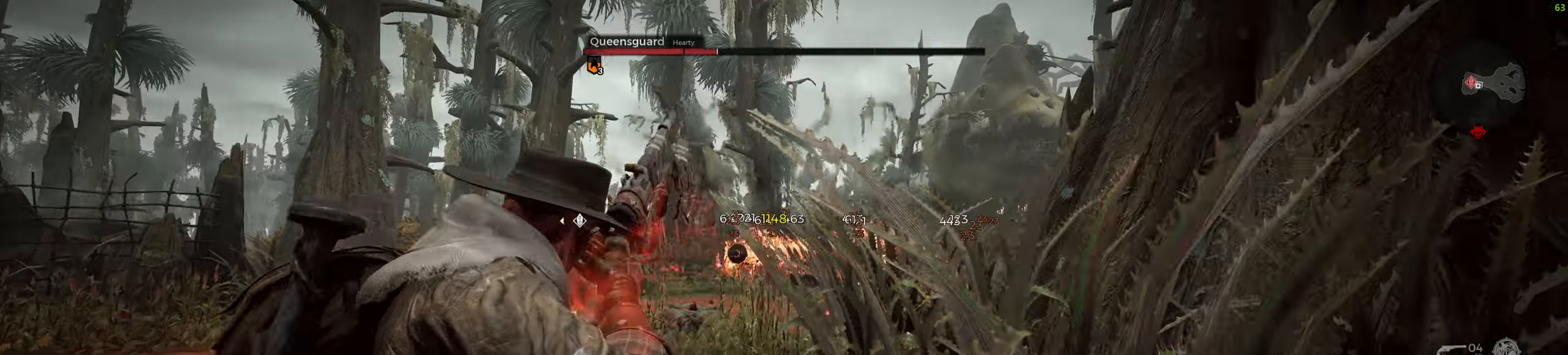
{"keys": ["s"], "mouse": [], "events": [[17, "mouse_left", "up"], [117, "a", "up"], [150, "space", "up"]]}
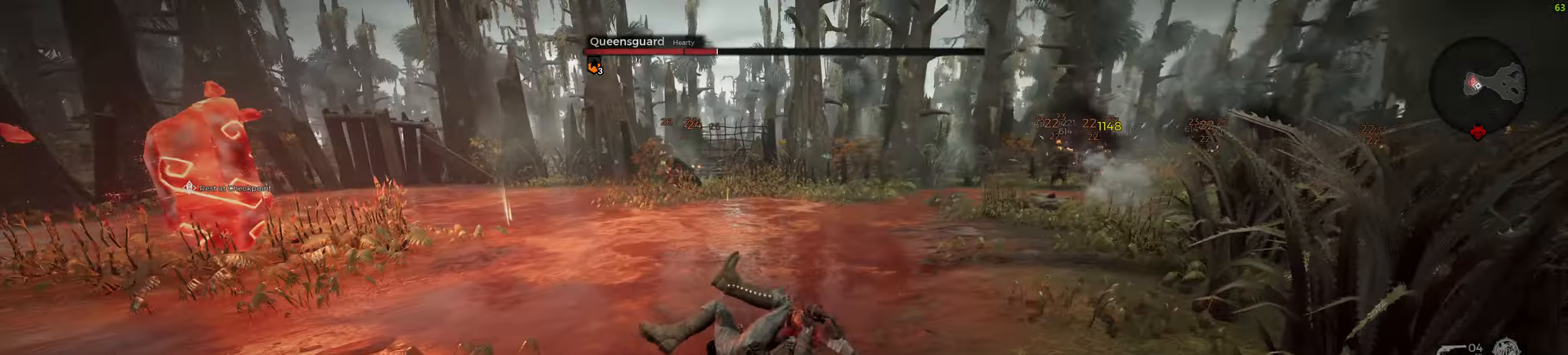
{"keys": ["d", "s"], "mouse": ["right"], "events": [[350, "mouse_right", "down"], [467, "d", "down"]]}
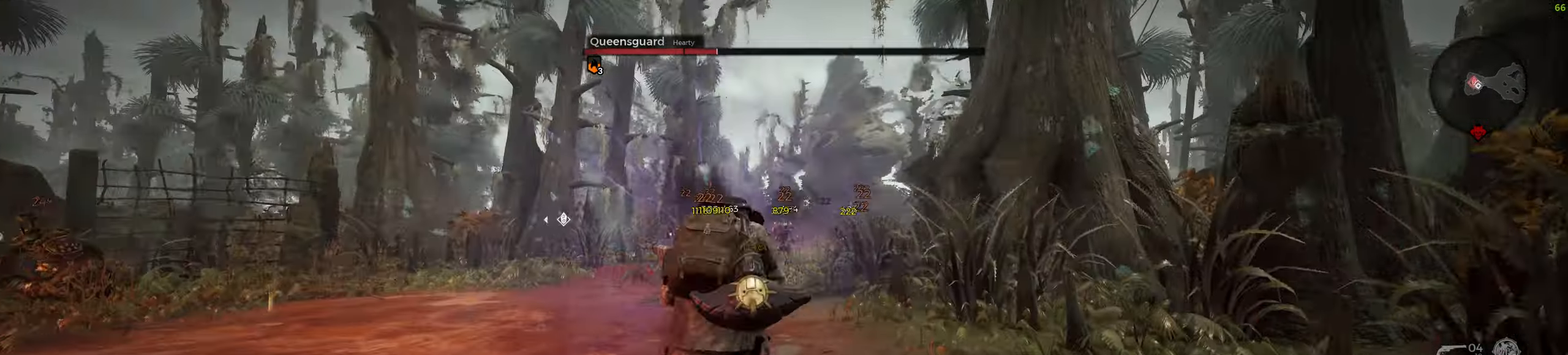
{"keys": ["d", "s"], "mouse": [], "events": [[117, "mouse_left", "down"], [167, "mouse_left", "up"], [233, "mouse_left", "down"], [267, "mouse_right", "up"], [267, "space", "down"], [300, "mouse_left", "up"], [467, "space", "up"]]}
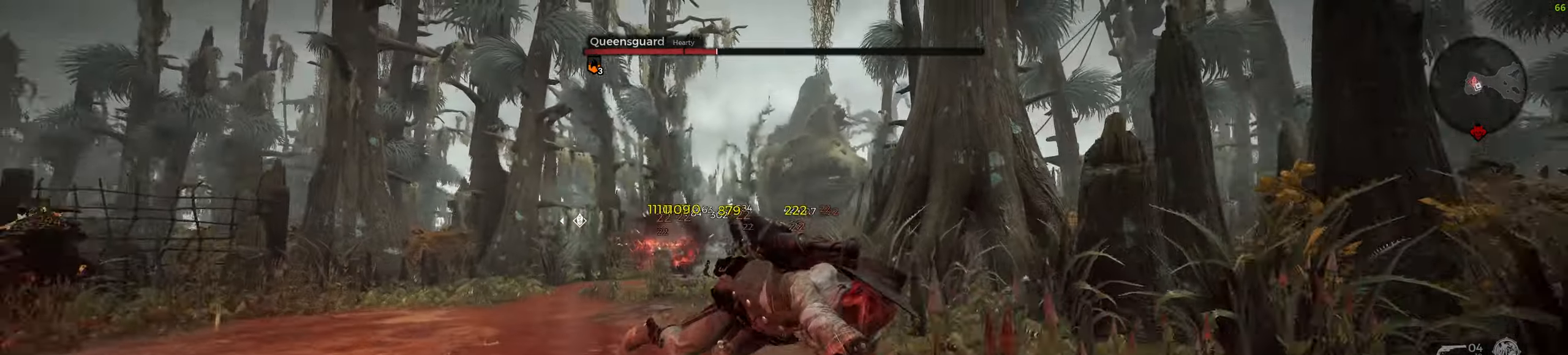
{"keys": ["d", "s"], "mouse": [], "events": []}